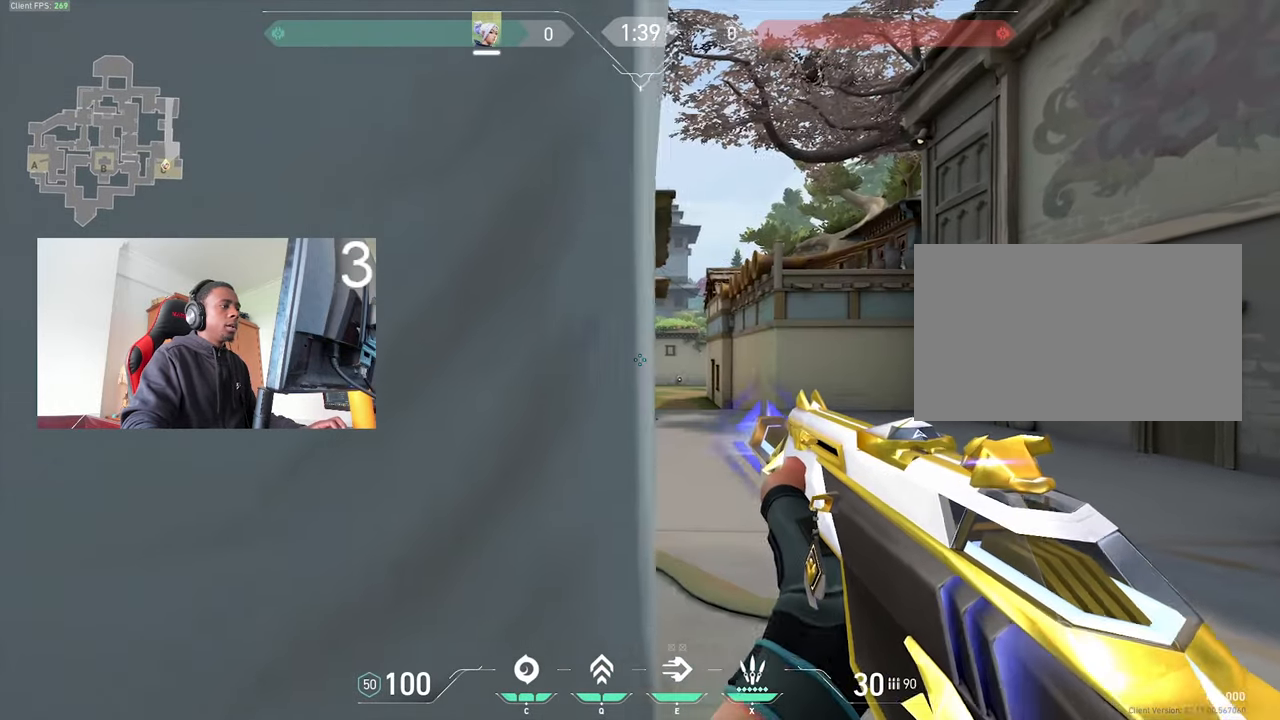
Gameplay with keyboard and mouse; each line is a JSON object with the keys and mouse buttons held at the frame after it. "events" lists presses ("down") and releases ("up") of "1", "2", "3", "4", "5", "a", "alt", "c", "caps_lock", "ctrl", "d", "e", "f", "g", "q", "r", "s", "shift", "space", "t", "tab", "v", "w", "x", "z", "mouse_left", "mouse_wheel" and "mouse_right" between this image and that frame as [ms after this image, input, new state], when the widget could be followed in between. "mouse_left", "mouse_wheel", "mouse_right" = the "left", "wheel", "right" buttons of the "mouse" list. No other keys are recorded. "wheel" means that the mouse wheel is clicked or scrolled. Not read: mouse_move.
{"keys": ["a"], "mouse": ["left"], "events": [[33, "mouse_left", "up"], [83, "a", "up"], [133, "d", "down"], [366, "d", "up"], [400, "a", "down"], [500, "mouse_left", "down"]]}
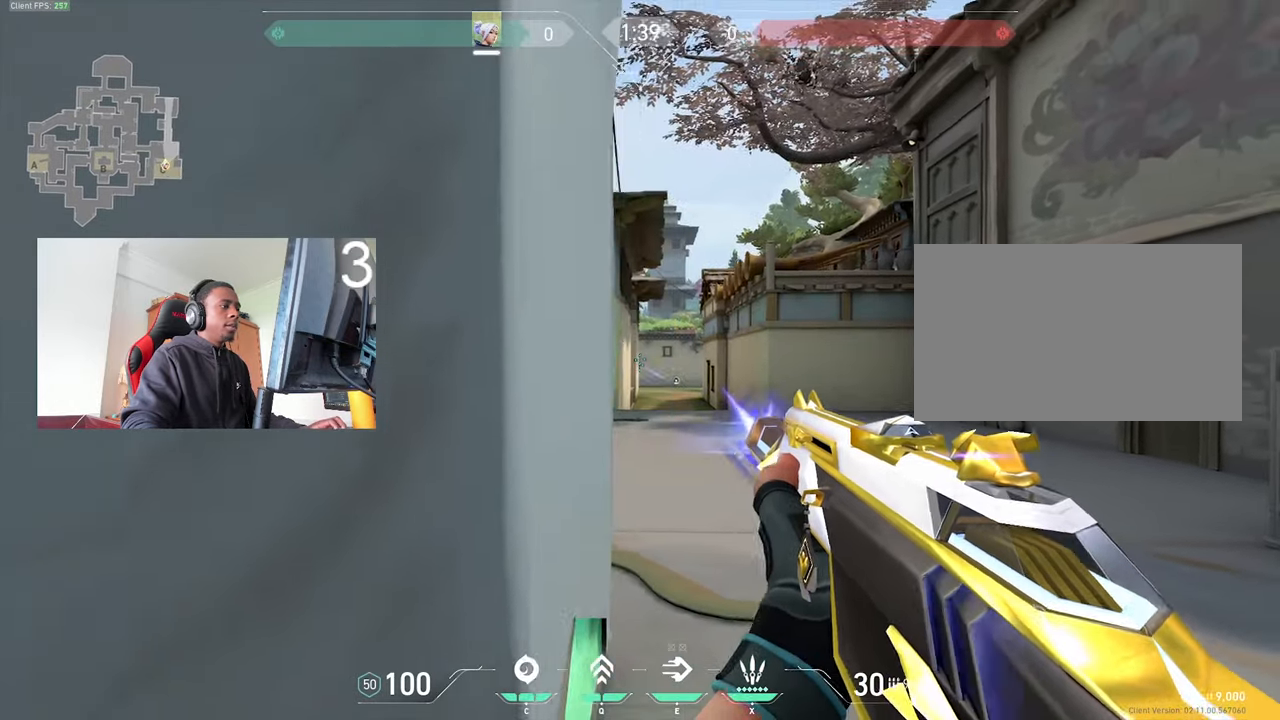
{"keys": [], "mouse": [], "events": [[50, "mouse_left", "up"], [200, "a", "up"], [200, "d", "down"], [467, "d", "up"]]}
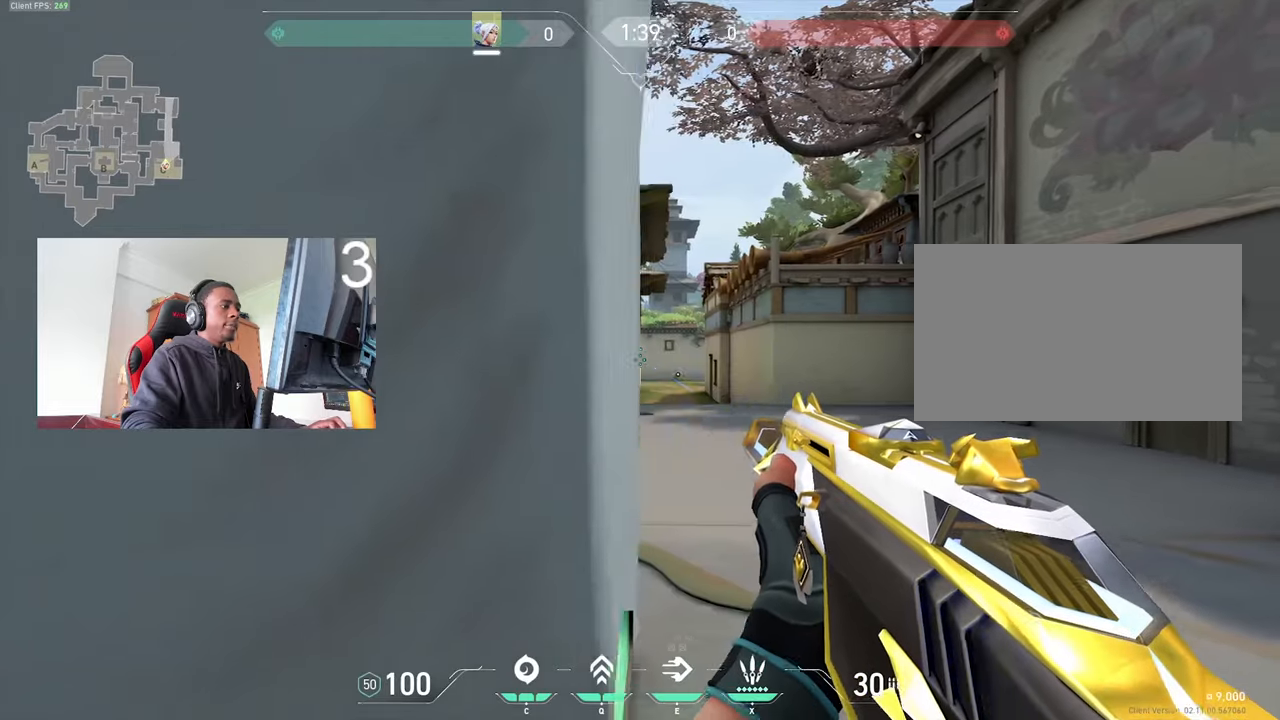
{"keys": ["d"], "mouse": [], "events": [[17, "a", "down"], [67, "mouse_left", "down"], [167, "mouse_left", "up"], [267, "a", "up"], [267, "d", "down"]]}
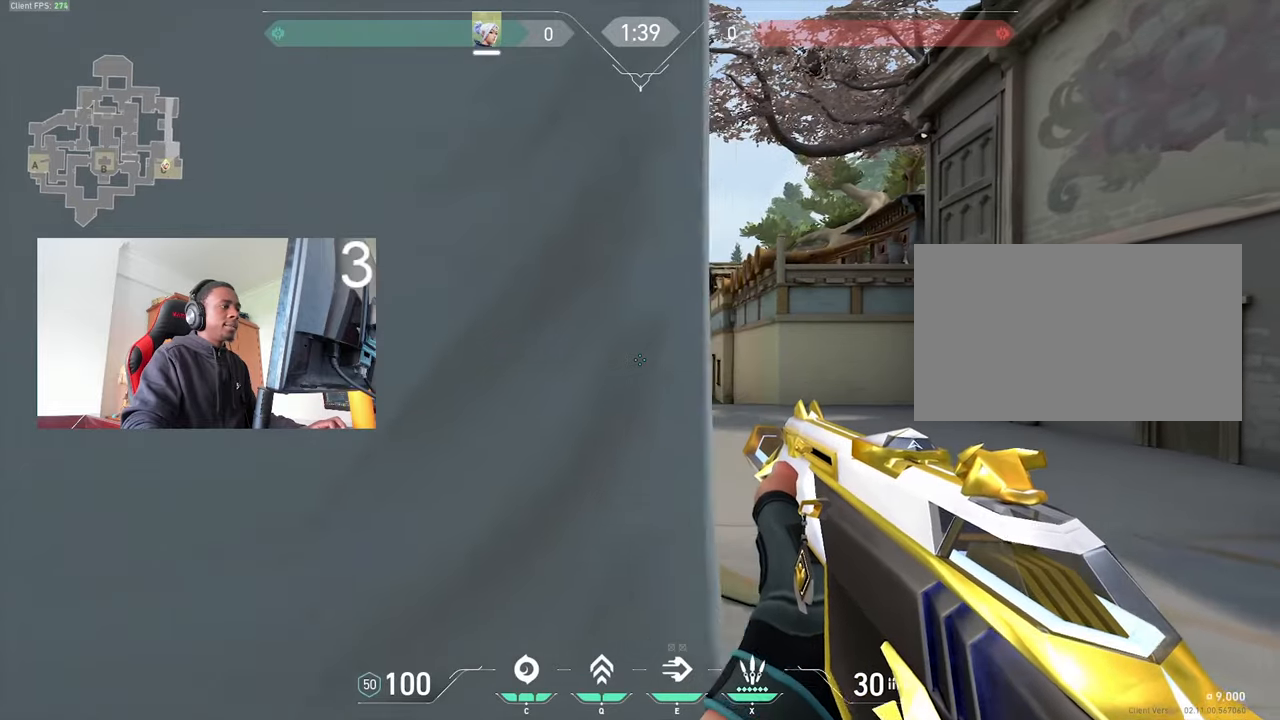
{"keys": ["d"], "mouse": [], "events": [[50, "d", "up"], [83, "a", "down"], [133, "mouse_left", "down"], [233, "mouse_left", "up"], [317, "a", "up"], [317, "d", "down"]]}
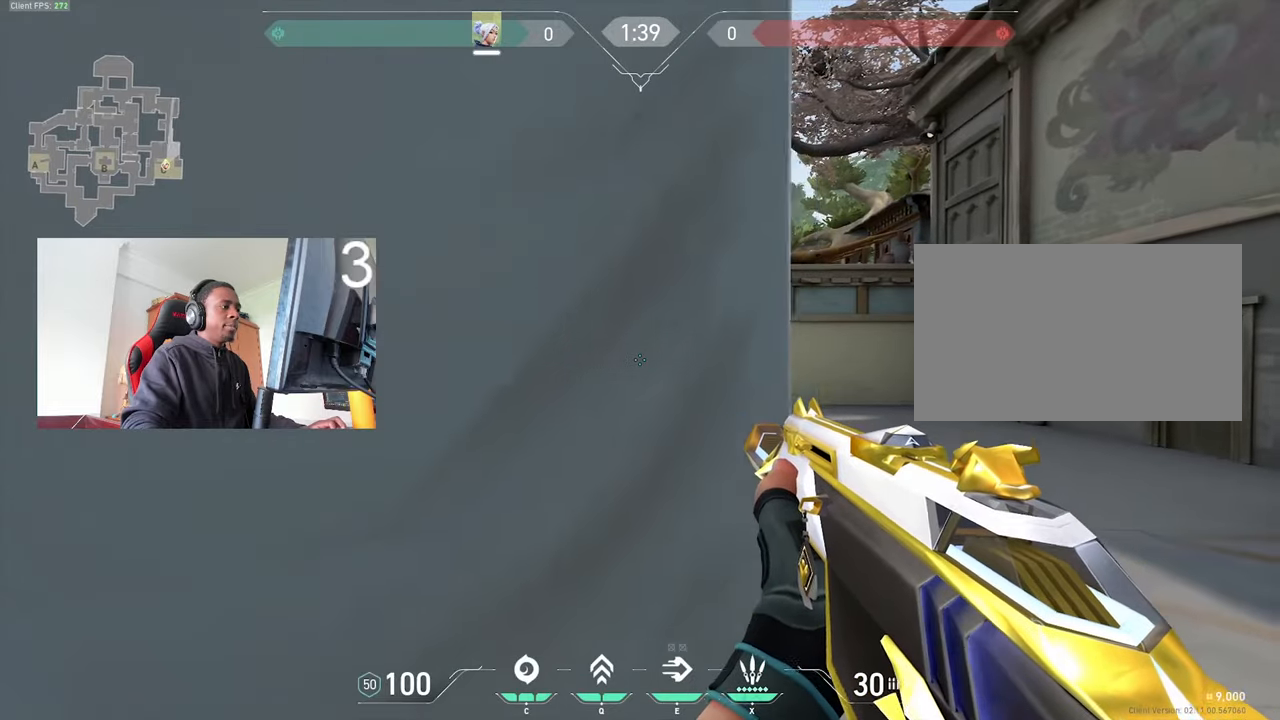
{"keys": ["d"], "mouse": [], "events": [[150, "a", "down"], [150, "d", "up"], [250, "mouse_left", "down"], [300, "mouse_left", "up"], [433, "a", "up"], [433, "d", "down"]]}
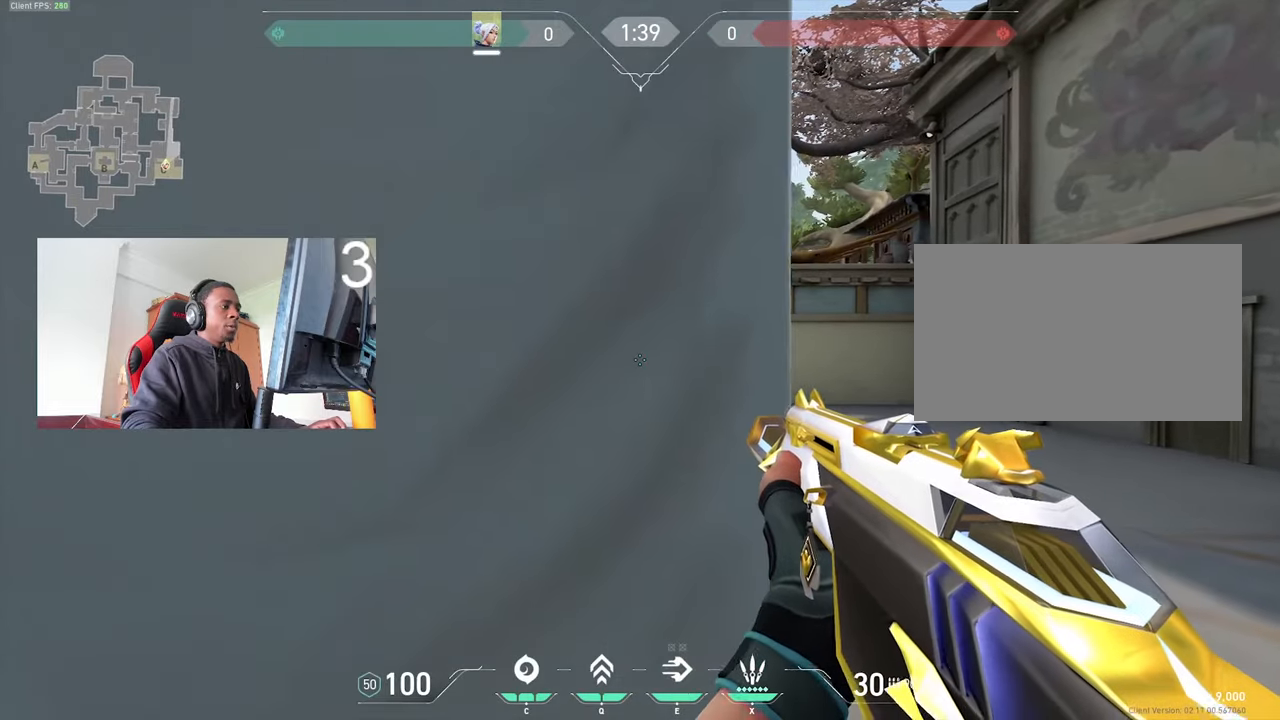
{"keys": ["d"], "mouse": [], "events": [[167, "d", "up"], [217, "a", "down"], [217, "mouse_left", "down"], [317, "mouse_left", "up"], [450, "a", "up"], [450, "d", "down"]]}
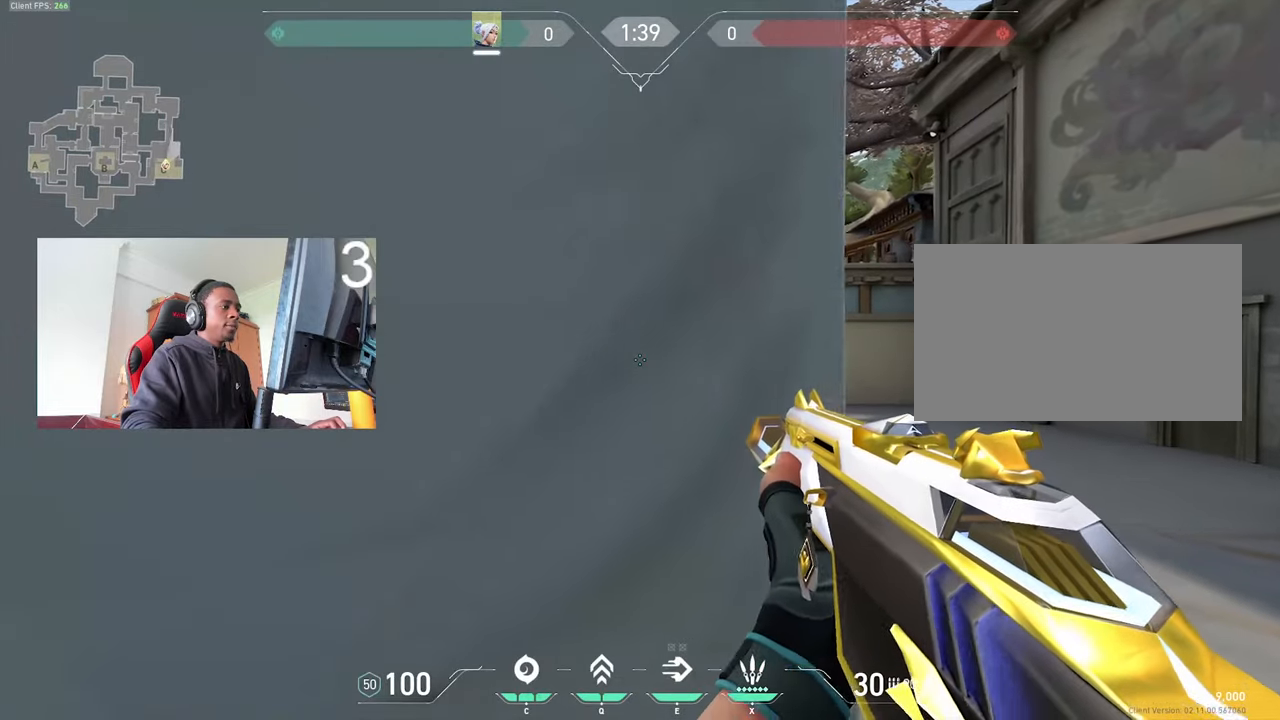
{"keys": ["a"], "mouse": [], "events": [[233, "a", "down"], [233, "d", "up"], [333, "mouse_left", "down"], [367, "mouse_left", "up"]]}
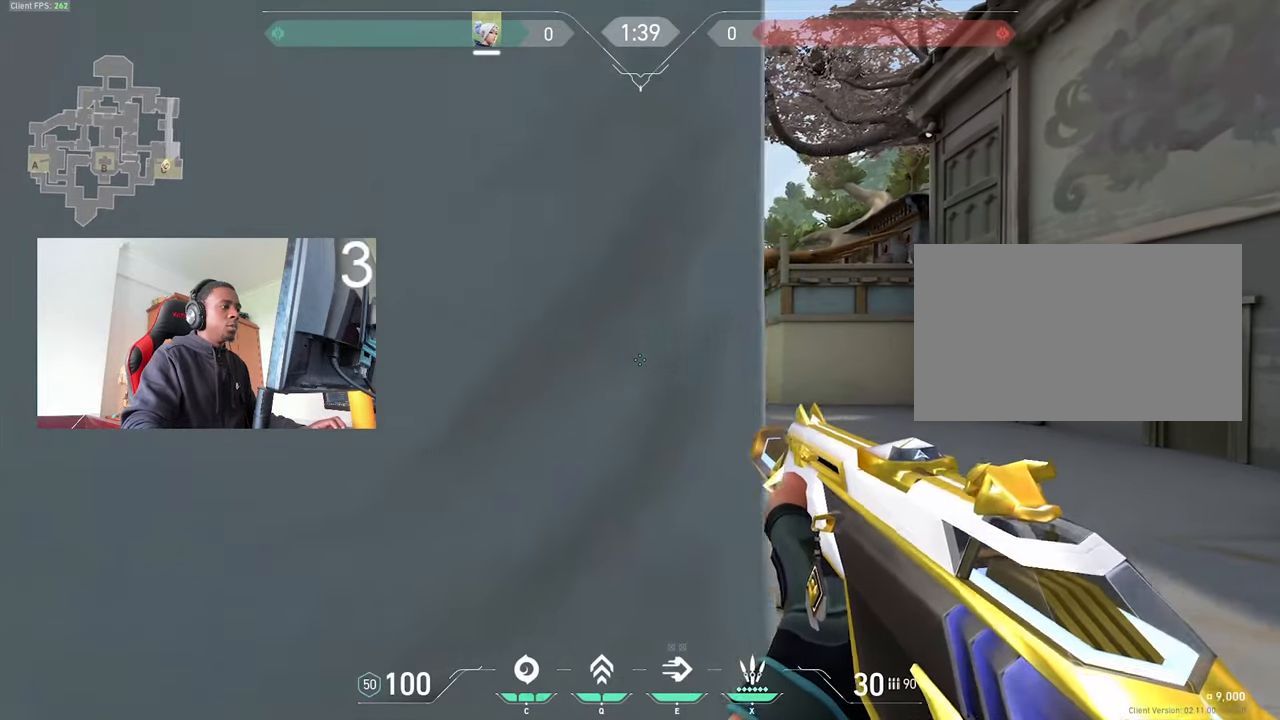
{"keys": ["a"], "mouse": [], "events": [[17, "a", "up"], [17, "d", "down"], [333, "a", "down"], [333, "d", "up"], [433, "mouse_left", "down"], [483, "mouse_left", "up"]]}
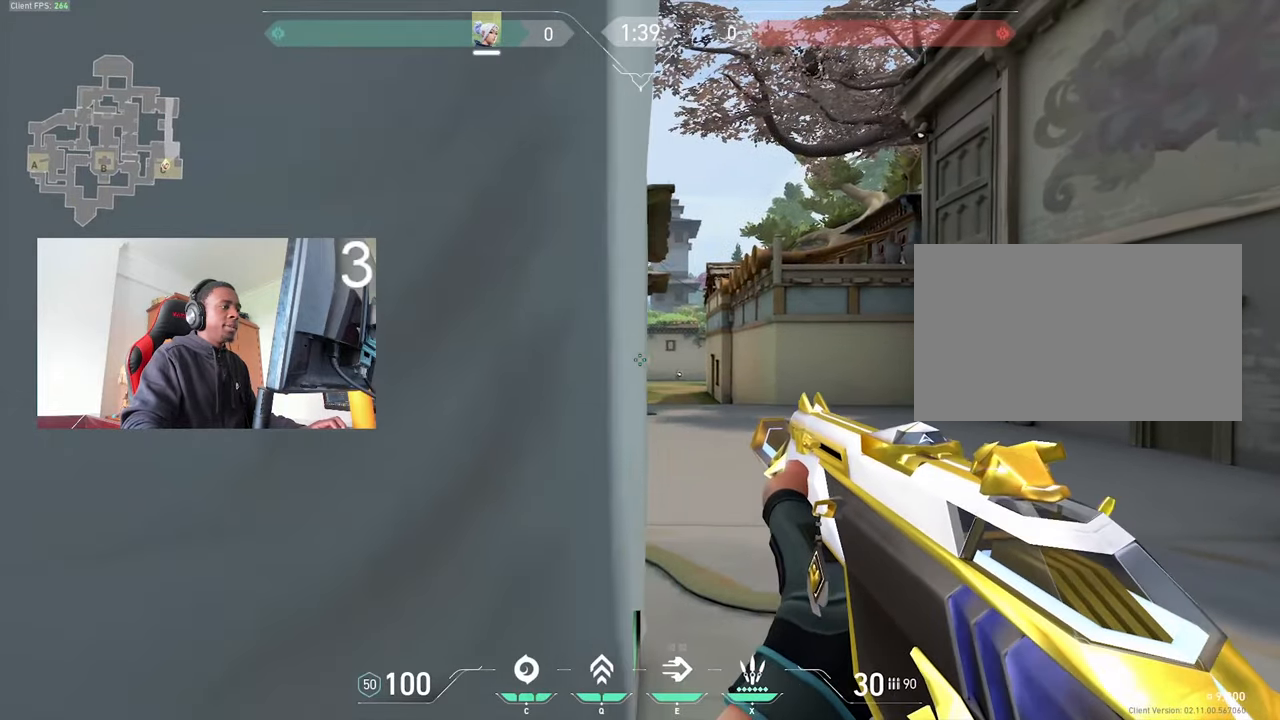
{"keys": ["a"], "mouse": ["left"], "events": [[117, "a", "up"], [117, "d", "down"], [400, "a", "down"], [400, "d", "up"], [483, "mouse_left", "down"]]}
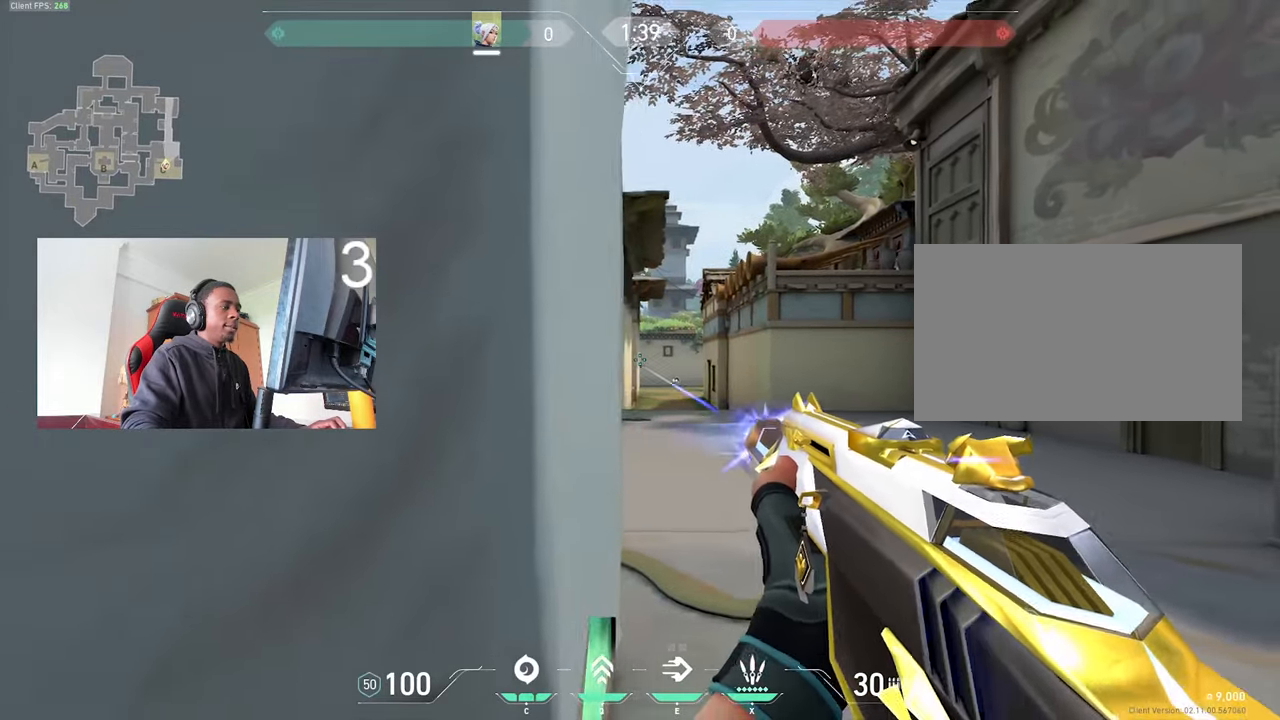
{"keys": ["a"], "mouse": [], "events": [[33, "mouse_left", "up"], [167, "a", "up"], [167, "d", "down"], [450, "a", "down"], [450, "d", "up"]]}
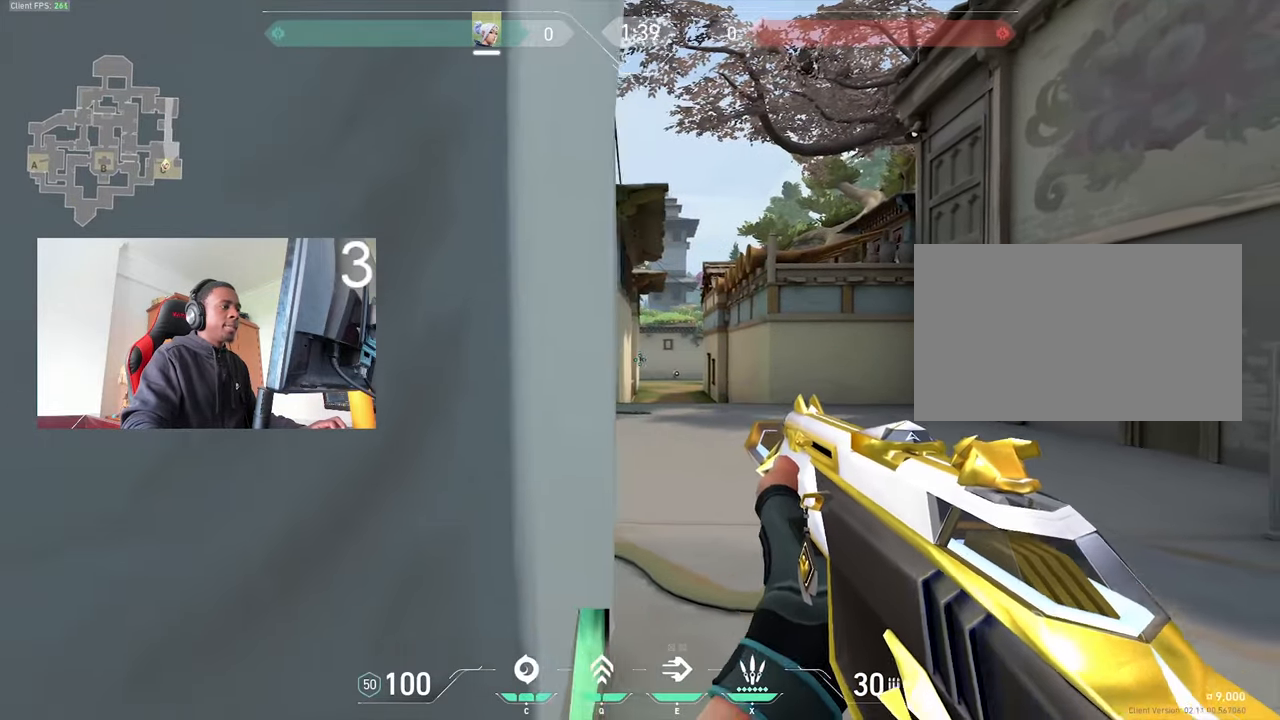
{"keys": ["d"], "mouse": [], "events": [[50, "mouse_left", "down"], [150, "mouse_left", "up"], [283, "a", "up"], [283, "d", "down"]]}
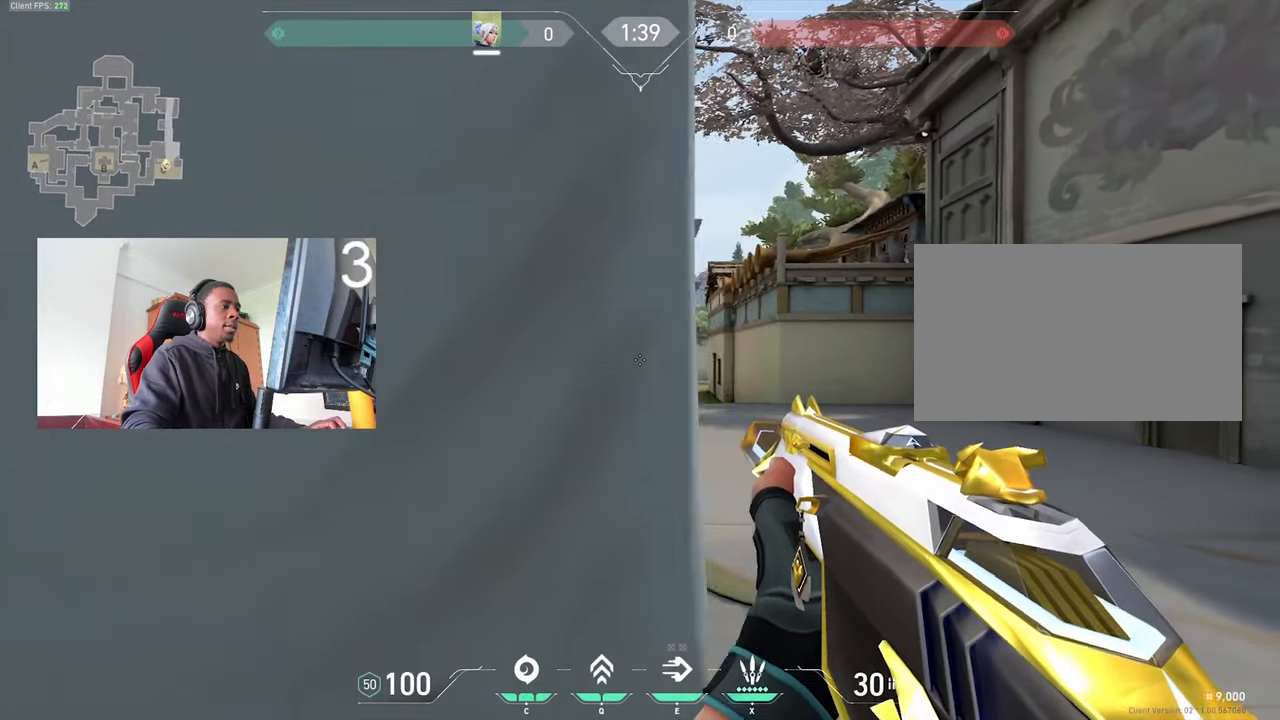
{"keys": ["d"], "mouse": [], "events": [[67, "a", "down"], [67, "d", "up"], [167, "mouse_left", "down"], [250, "mouse_left", "up"], [350, "a", "up"], [350, "d", "down"]]}
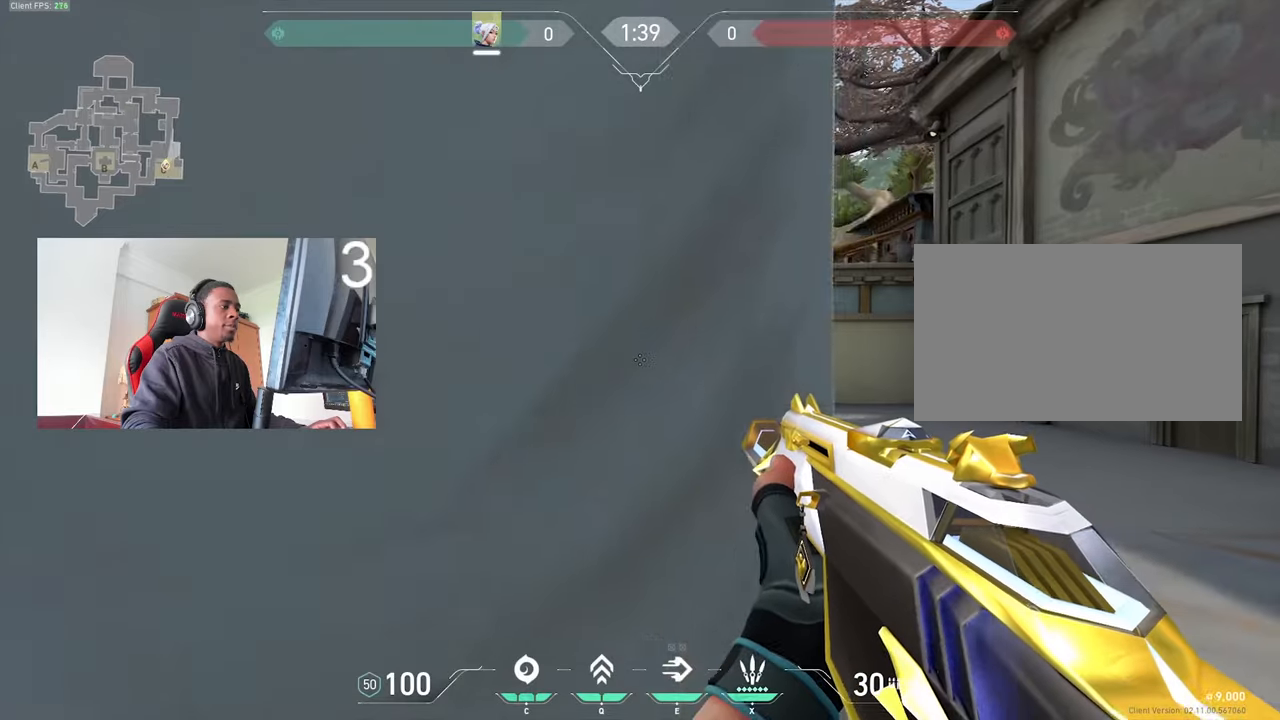
{"keys": ["a"], "mouse": [], "events": [[134, "a", "down"], [134, "d", "up"], [267, "mouse_left", "down"], [317, "mouse_left", "up"]]}
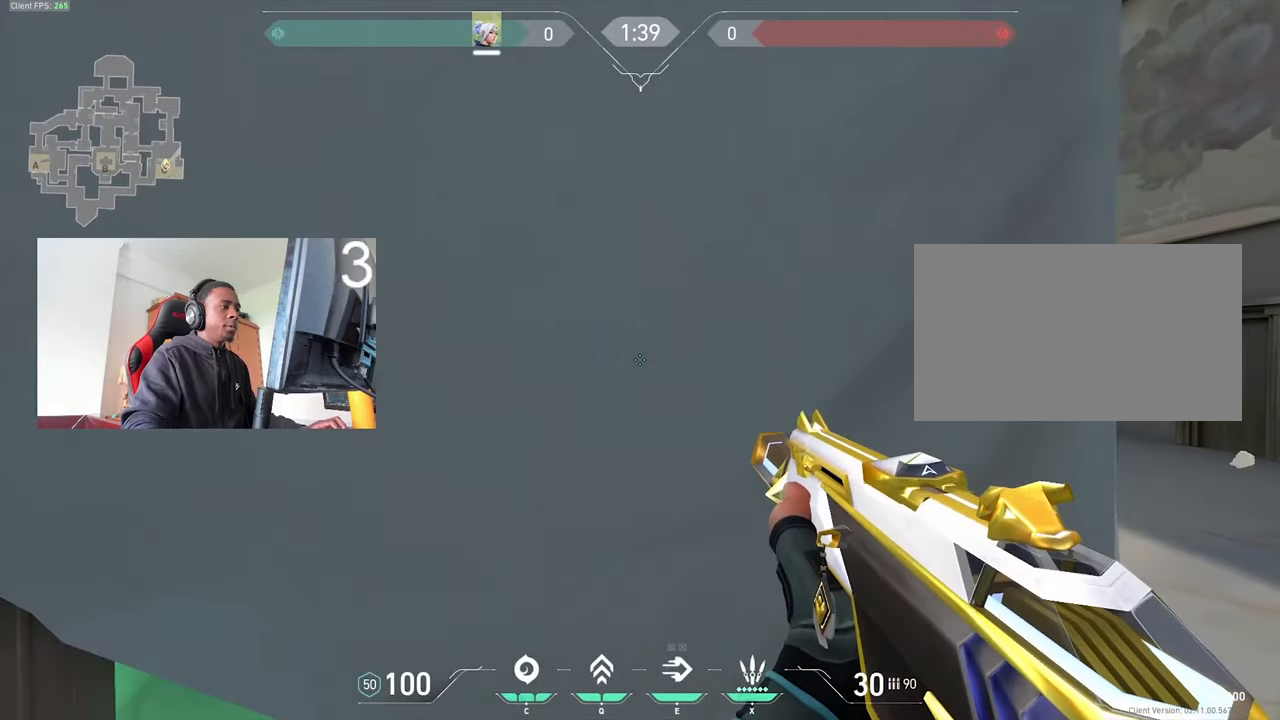
{"keys": [], "mouse": [], "events": [[50, "3", "down"], [84, "3", "up"], [84, "a", "up"], [84, "d", "down"], [134, "d", "up"], [184, "a", "down"], [467, "a", "up"]]}
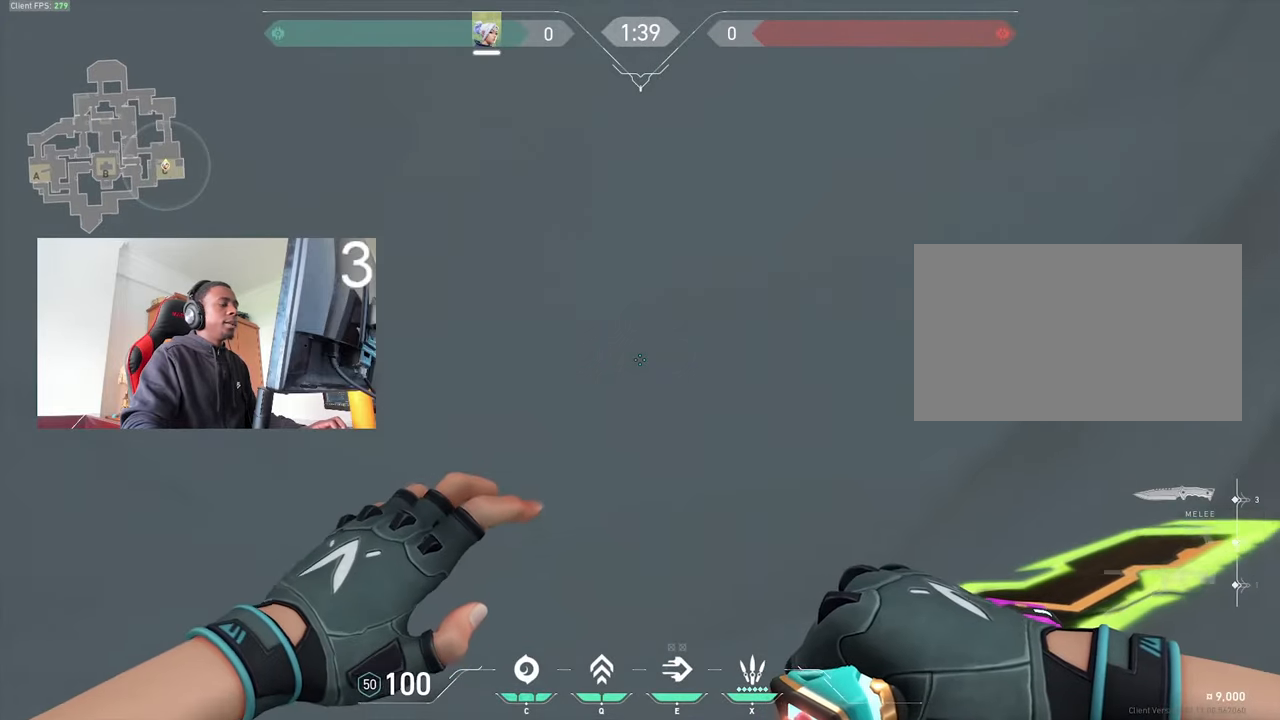
{"keys": ["s"], "mouse": [], "events": [[50, "d", "down"], [150, "d", "up"], [200, "s", "down"]]}
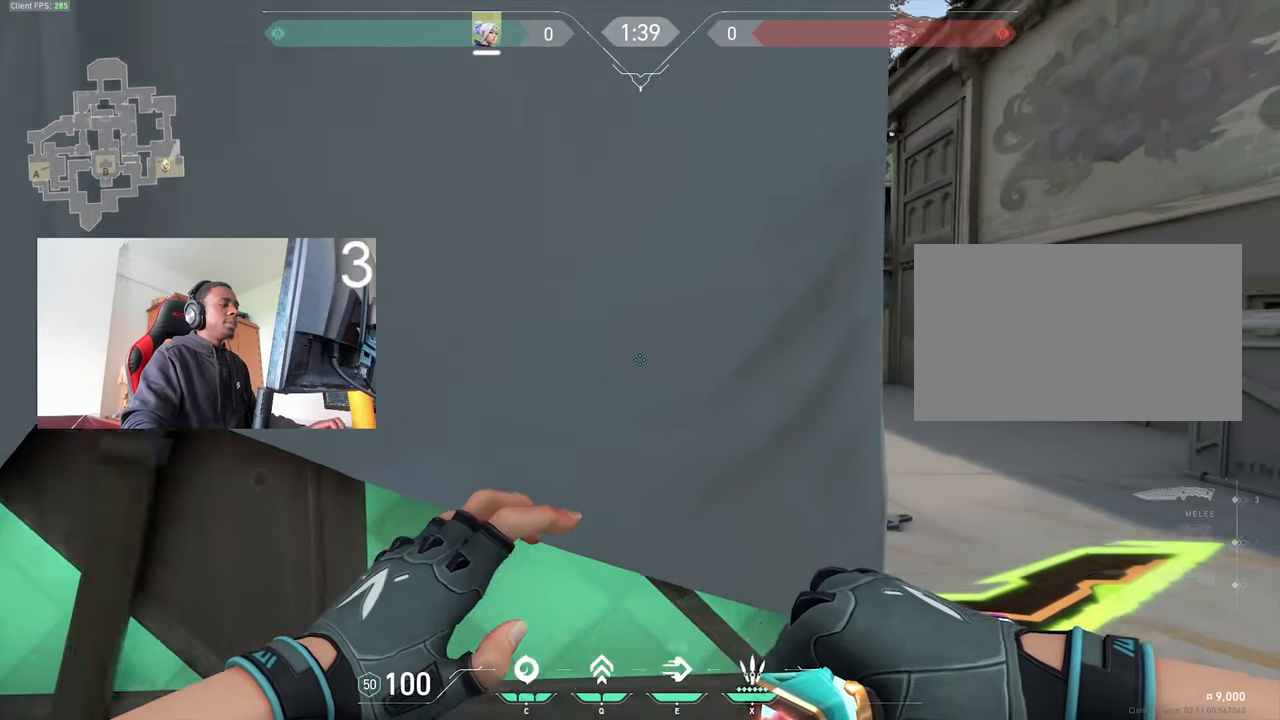
{"keys": ["1"], "mouse": [], "events": [[400, "s", "up"], [484, "1", "down"]]}
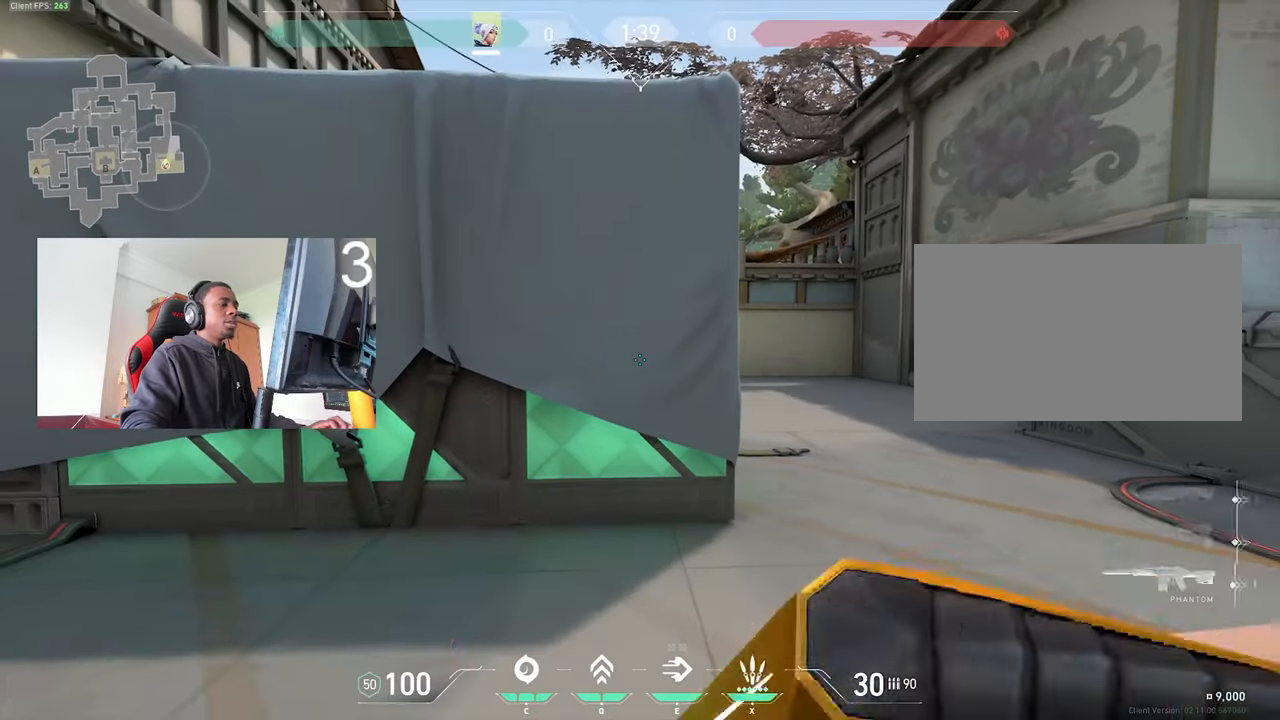
{"keys": ["w"], "mouse": [], "events": [[84, "1", "up"], [184, "w", "down"]]}
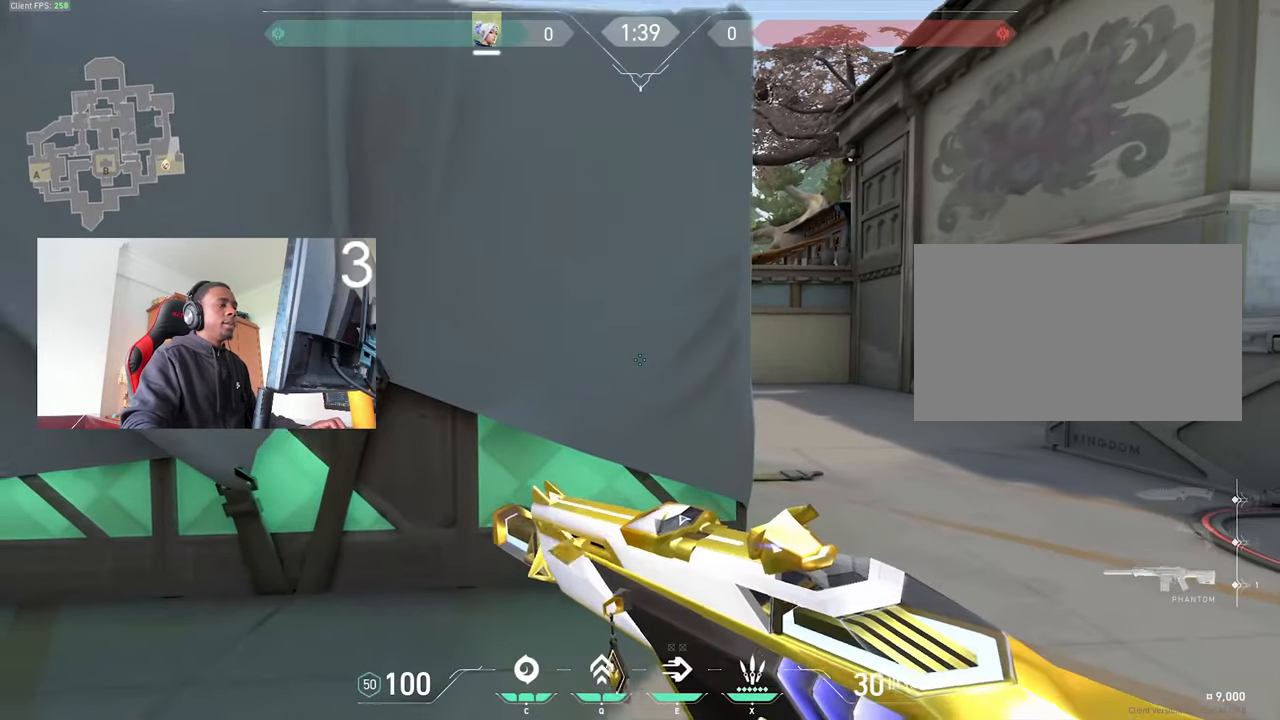
{"keys": ["d"], "mouse": [], "events": [[467, "d", "down"], [467, "w", "up"]]}
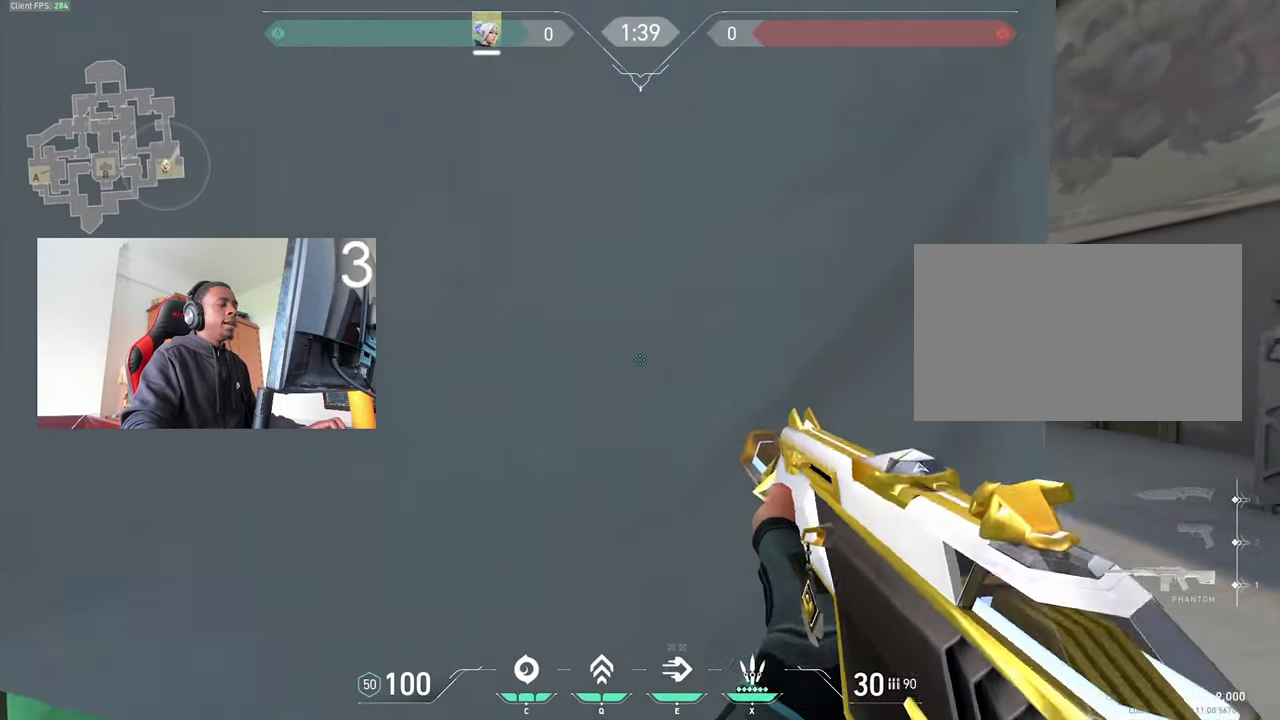
{"keys": [], "mouse": [], "events": [[17, "d", "up"]]}
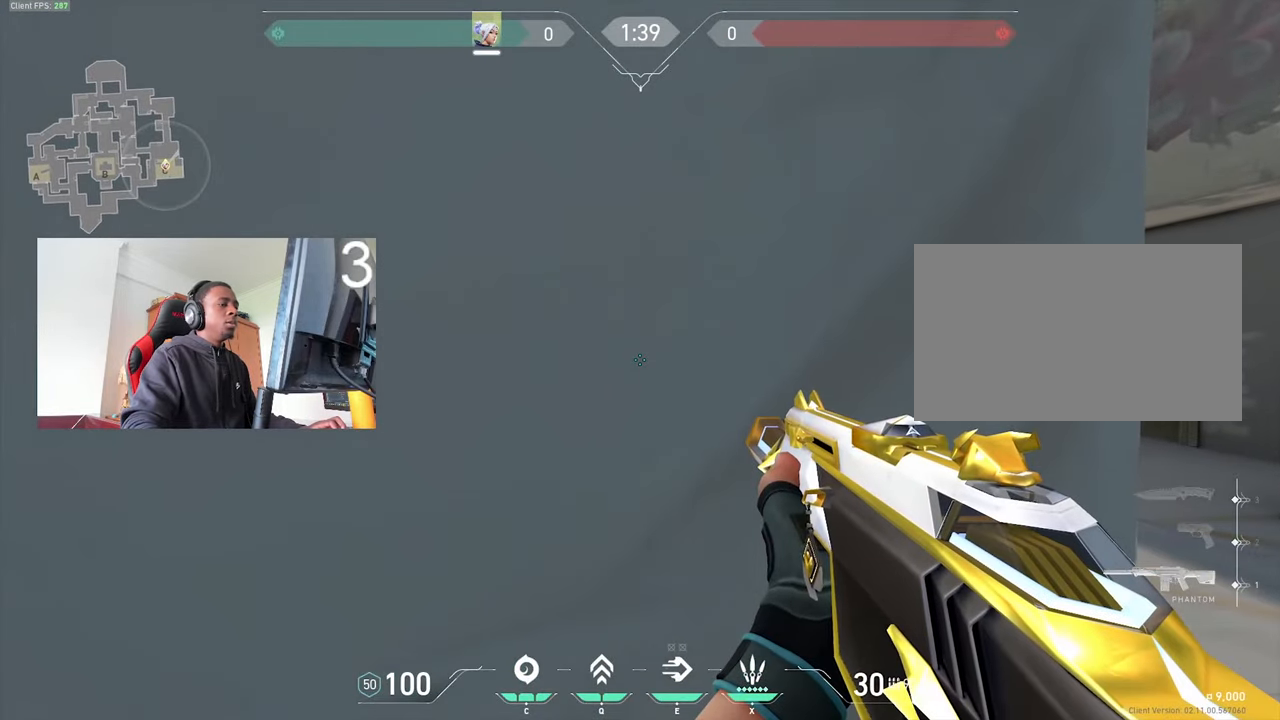
{"keys": [], "mouse": [], "events": [[34, "d", "down"], [234, "a", "down"], [234, "d", "up"], [367, "a", "up"]]}
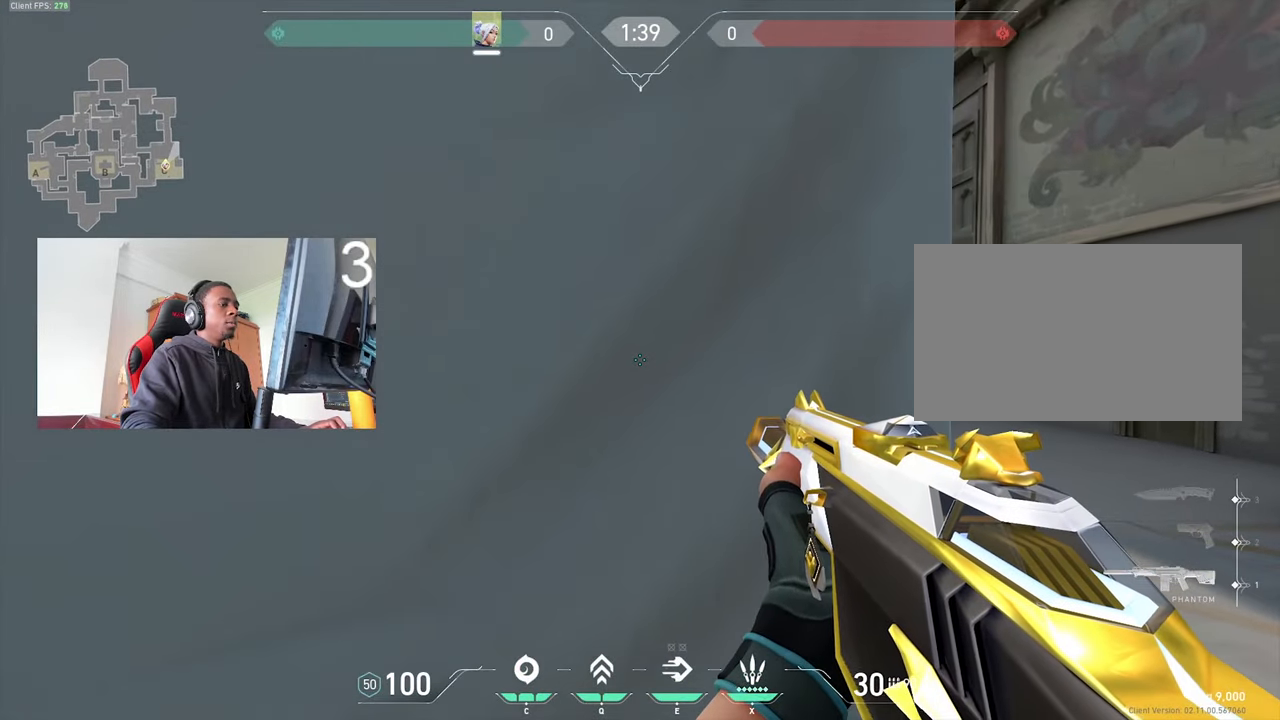
{"keys": [], "mouse": [], "events": []}
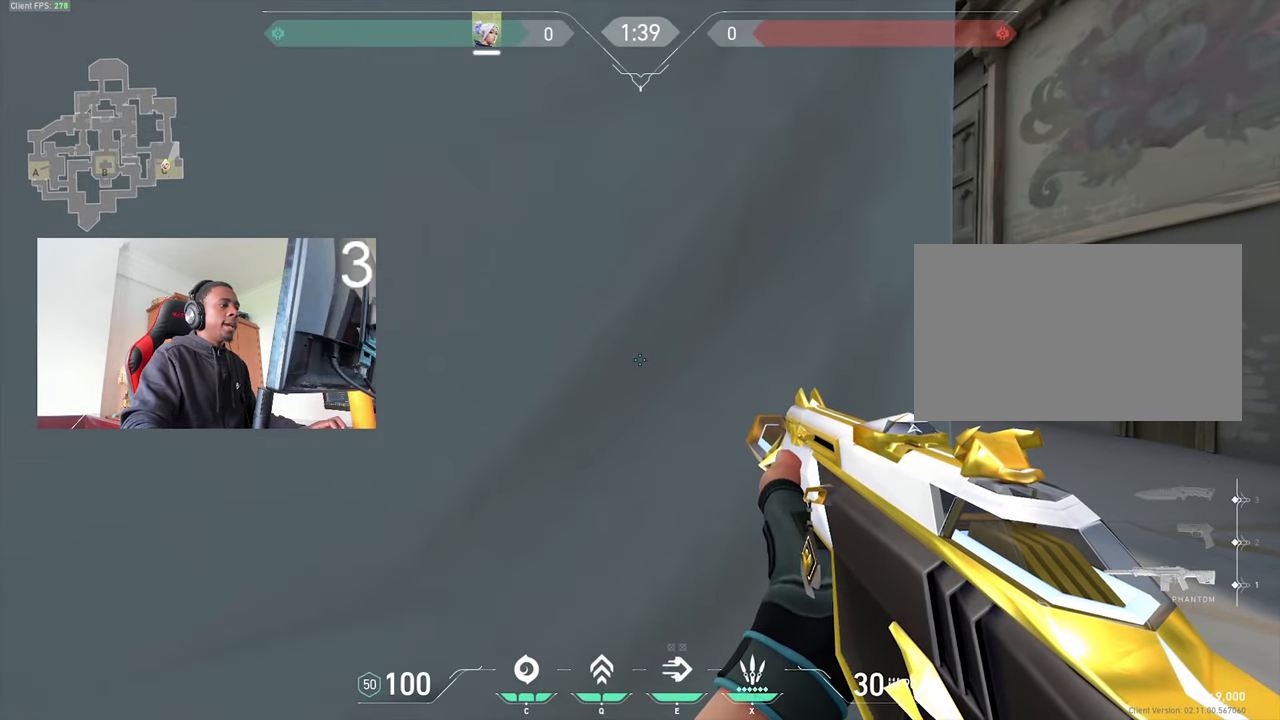
{"keys": [], "mouse": [], "events": []}
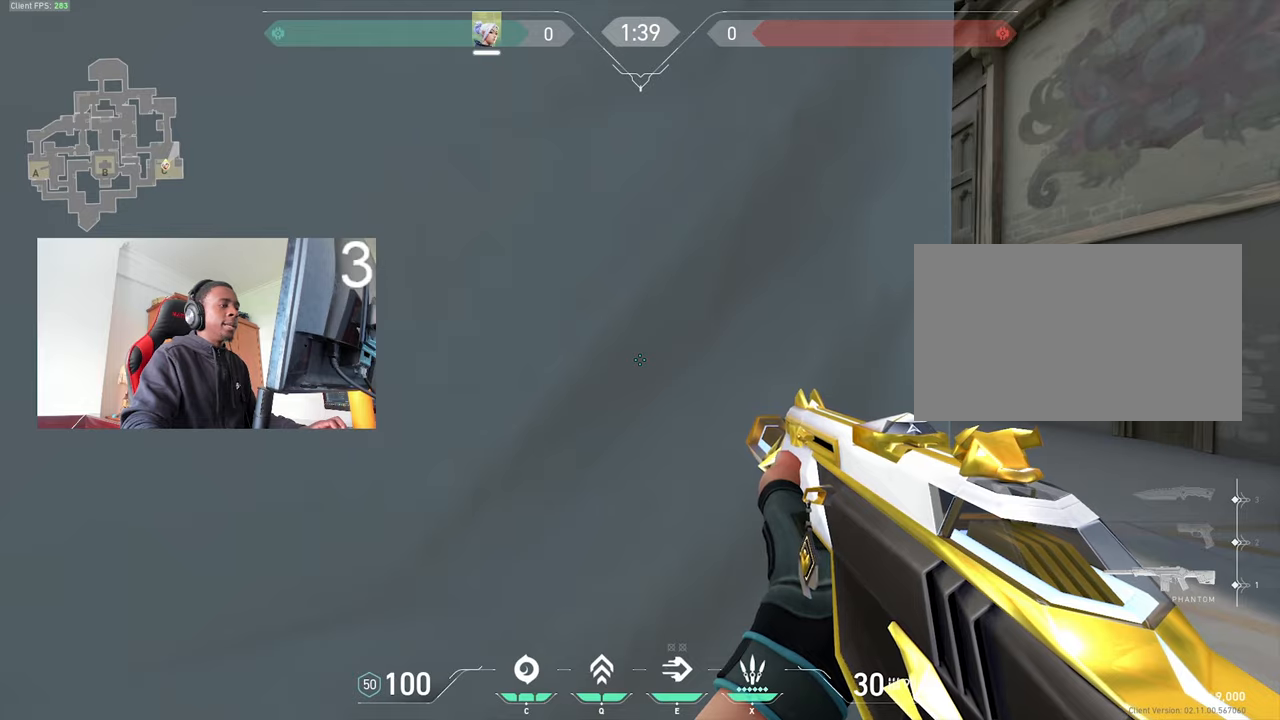
{"keys": [], "mouse": [], "events": []}
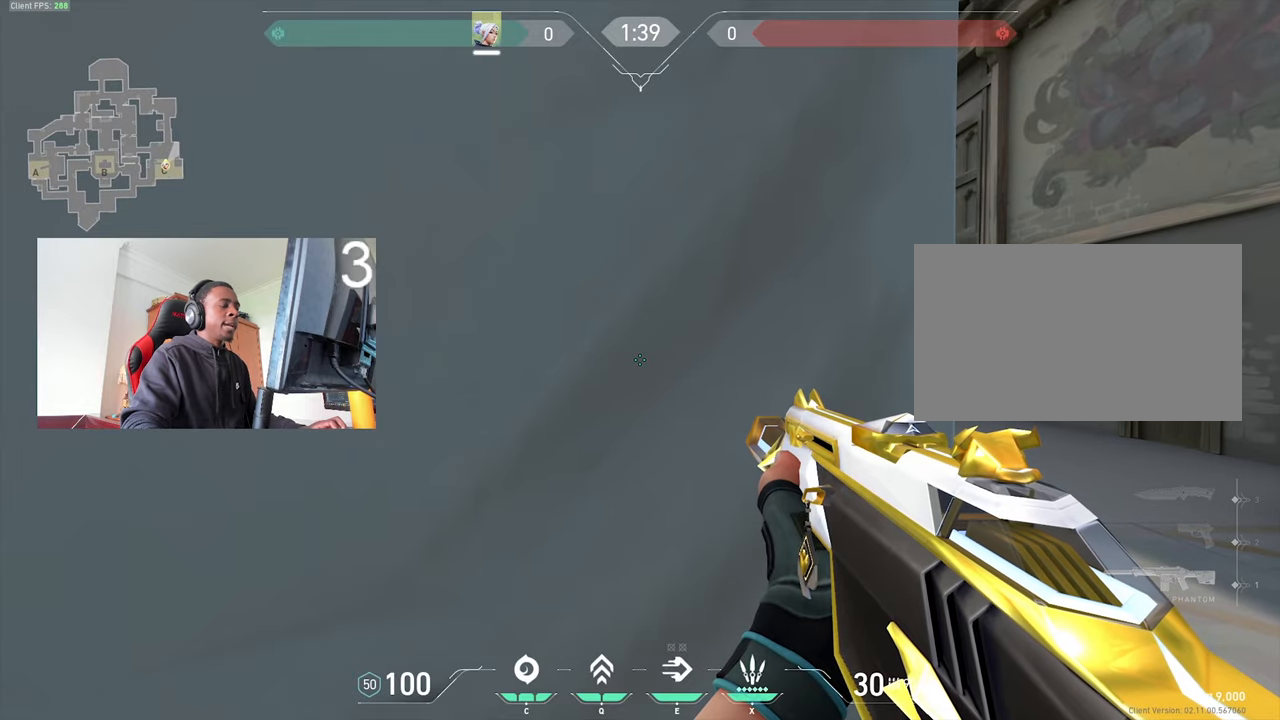
{"keys": ["a"], "mouse": [], "events": [[233, "d", "down"], [466, "a", "down"], [466, "d", "up"]]}
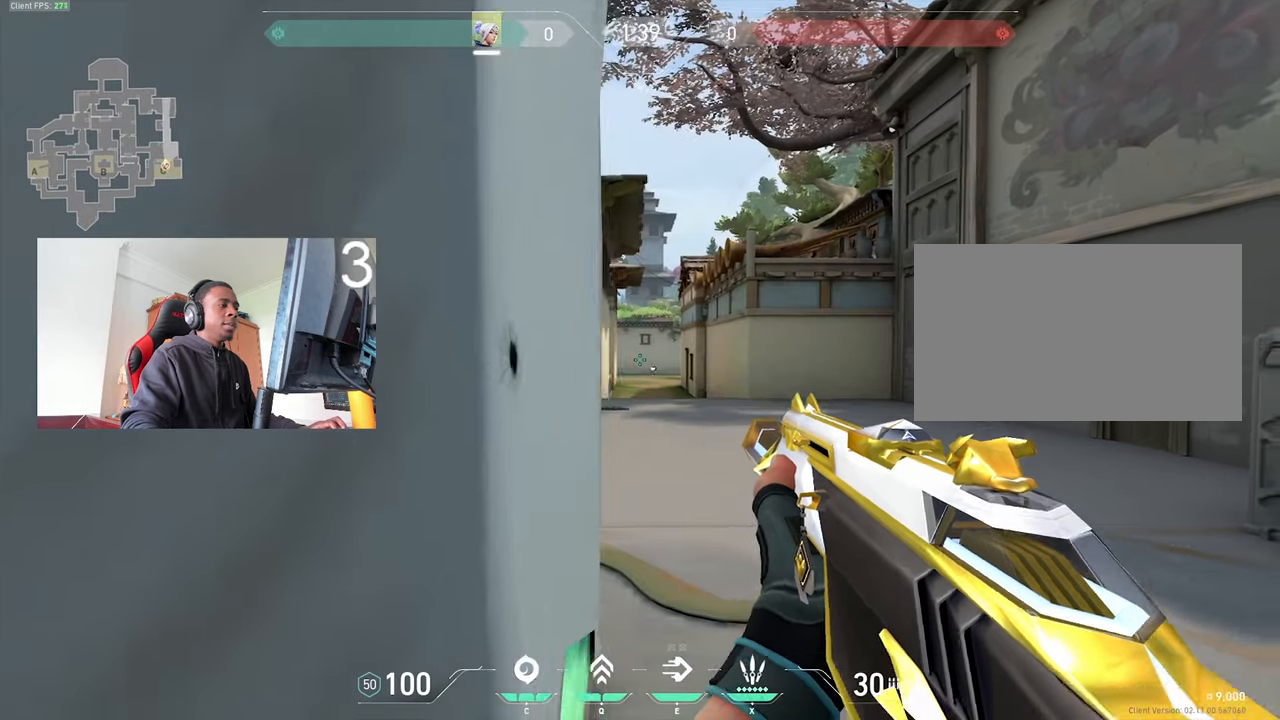
{"keys": ["d"], "mouse": [], "events": [[66, "mouse_left", "down"], [116, "mouse_left", "up"], [300, "a", "up"], [300, "d", "down"]]}
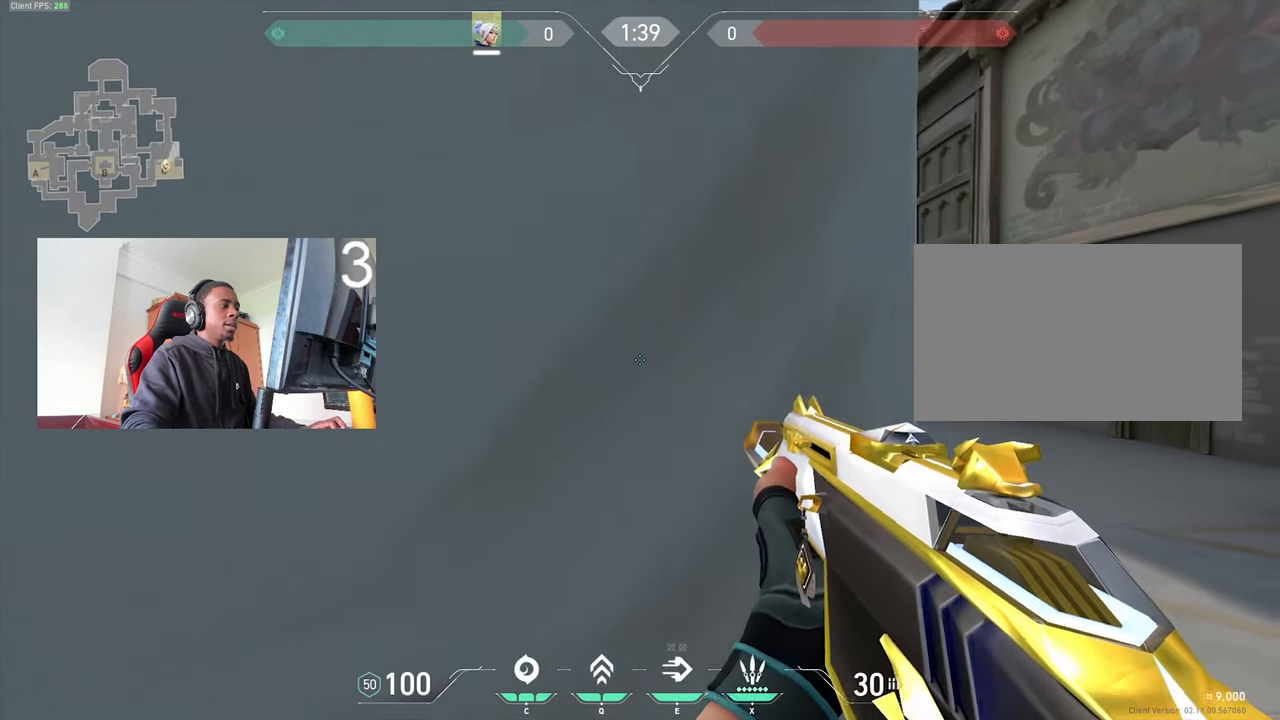
{"keys": [], "mouse": [], "events": [[83, "d", "up"], [133, "a", "down"], [183, "mouse_left", "down"], [266, "mouse_left", "up"], [416, "a", "up"], [416, "d", "down"], [500, "d", "up"]]}
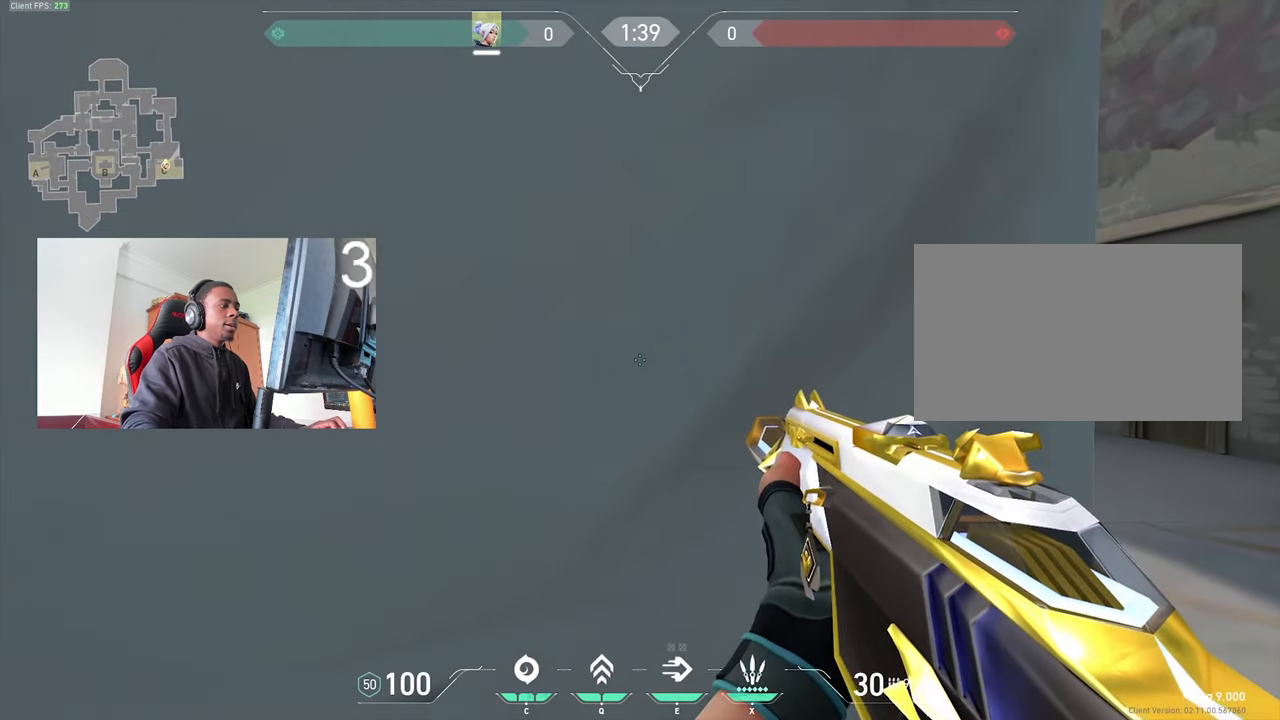
{"keys": ["w"], "mouse": [], "events": [[150, "alt", "down"], [150, "w", "down"], [283, "alt", "up"]]}
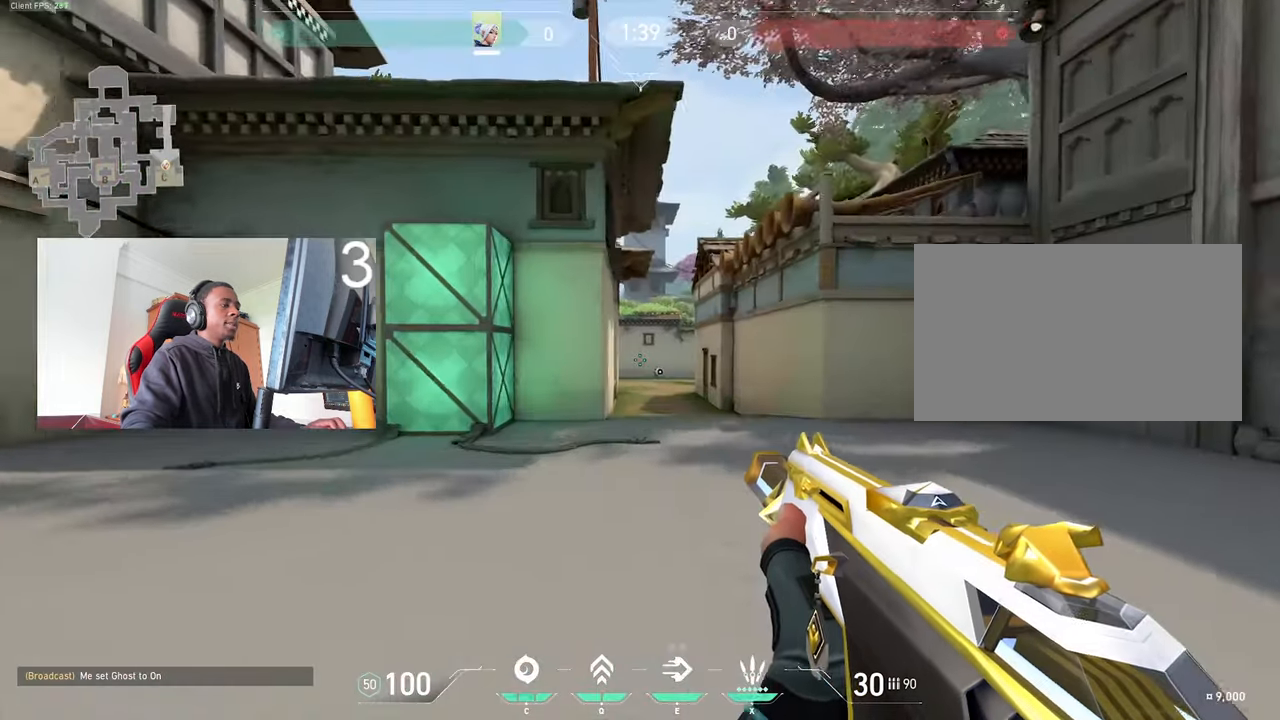
{"keys": ["w"], "mouse": [], "events": []}
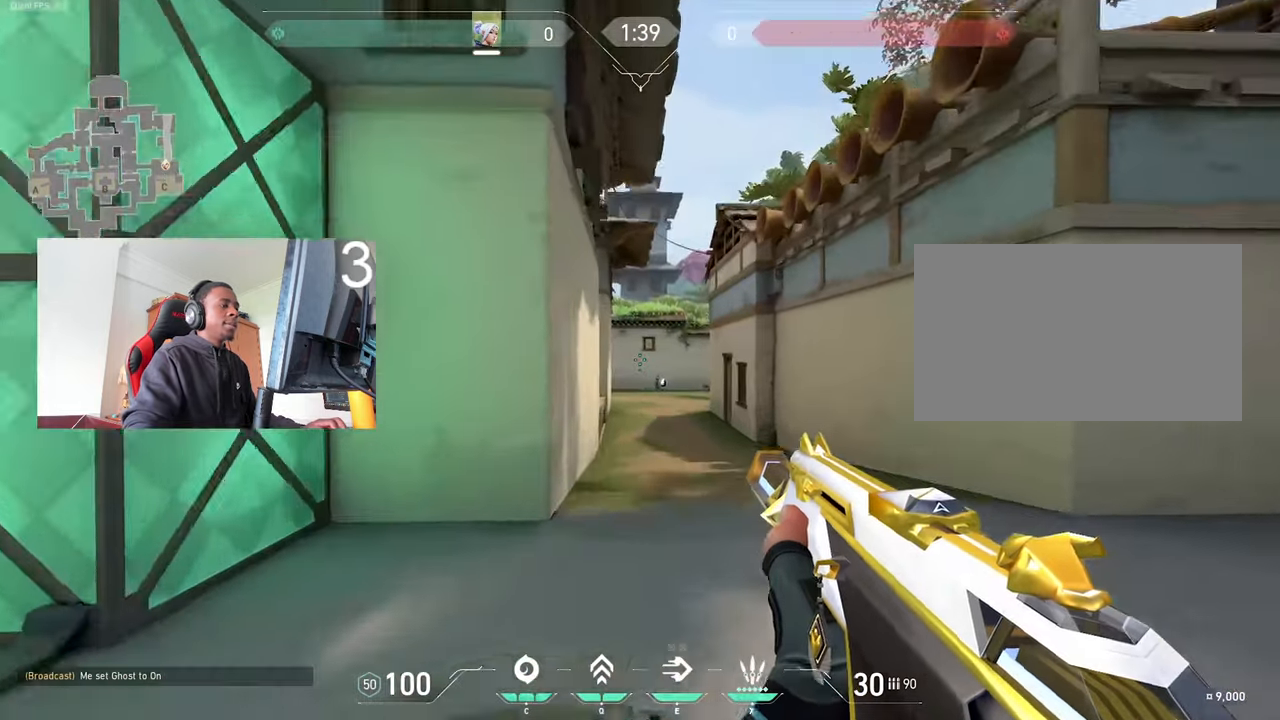
{"keys": ["d", "w"], "mouse": [], "events": [[500, "d", "down"]]}
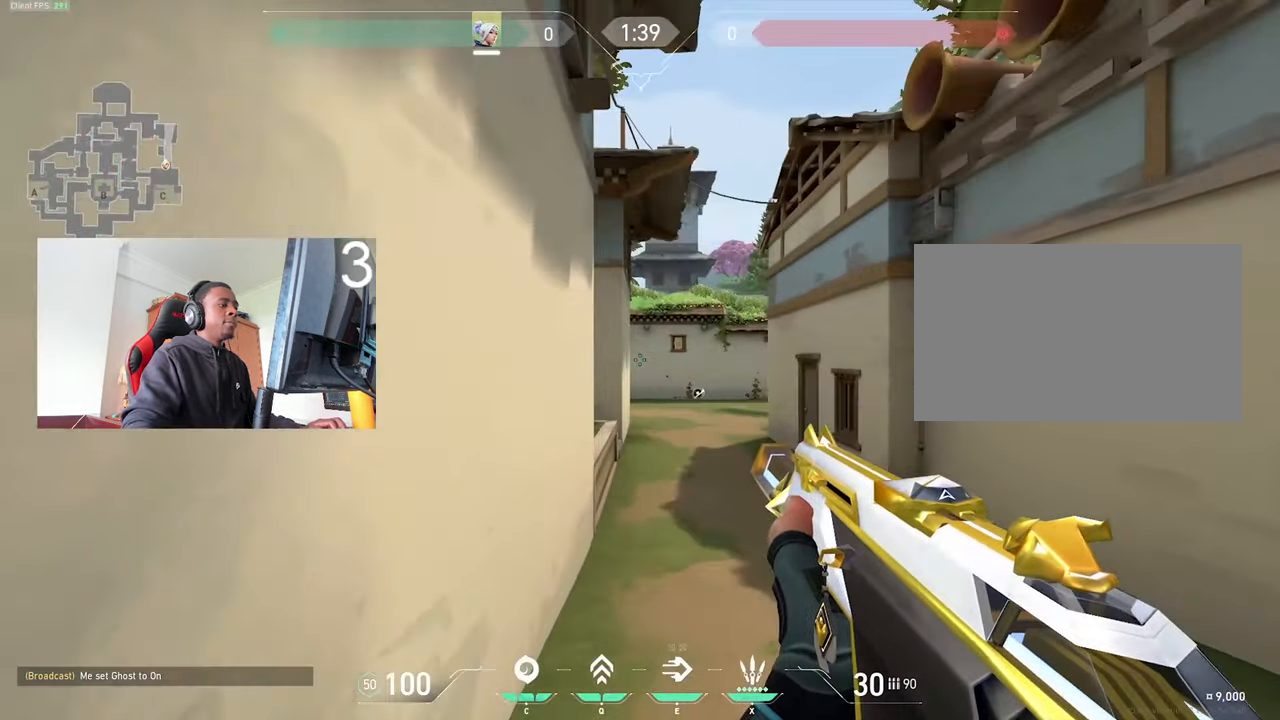
{"keys": ["s"], "mouse": [], "events": [[150, "w", "up"], [183, "alt", "down"], [283, "alt", "up"], [283, "s", "down"], [383, "d", "up"]]}
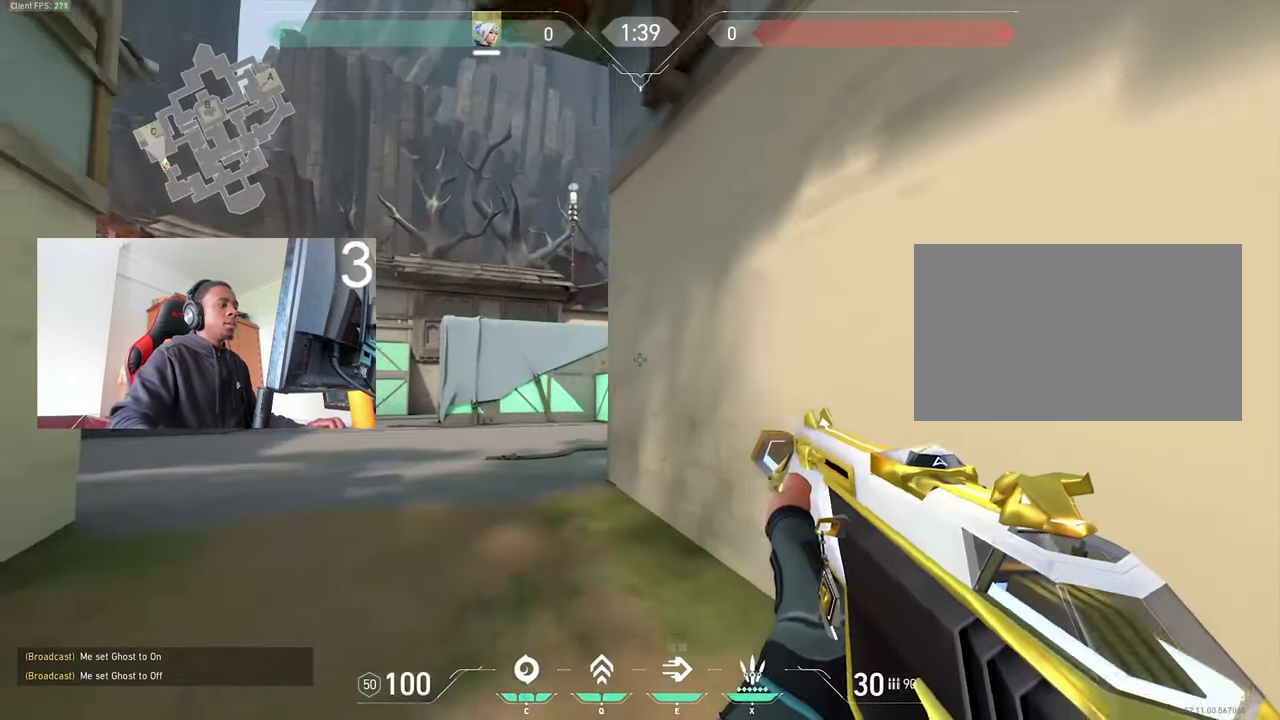
{"keys": ["s"], "mouse": [], "events": []}